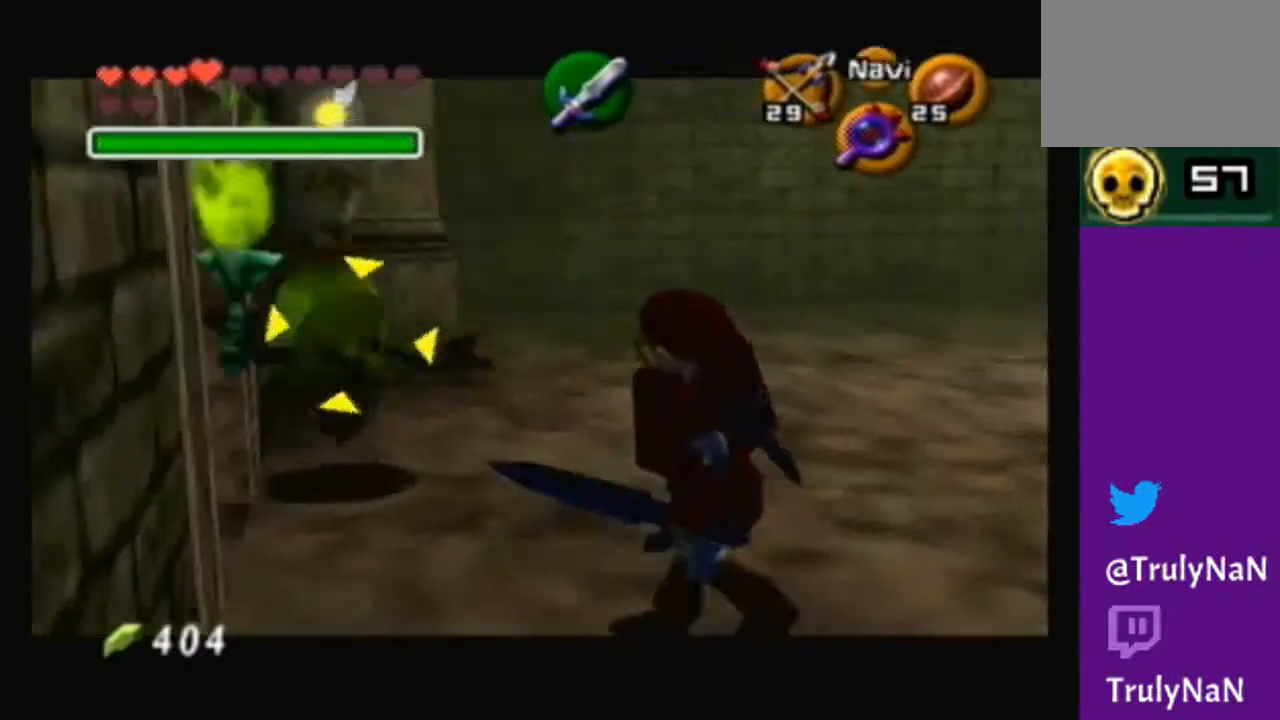
Gameplay with a controller (Nintendo layout); each line is a JSON object with the inputs held at the frame after it. "events" lists button and stick changes between this image and that frame as [ms after this image, input, new state], when the widget could be followed in between. Not read: L3 R3.
{"buttons": ["X"], "left_stick": "center", "right_stick": "center", "events": [[434, "X", "down"]]}
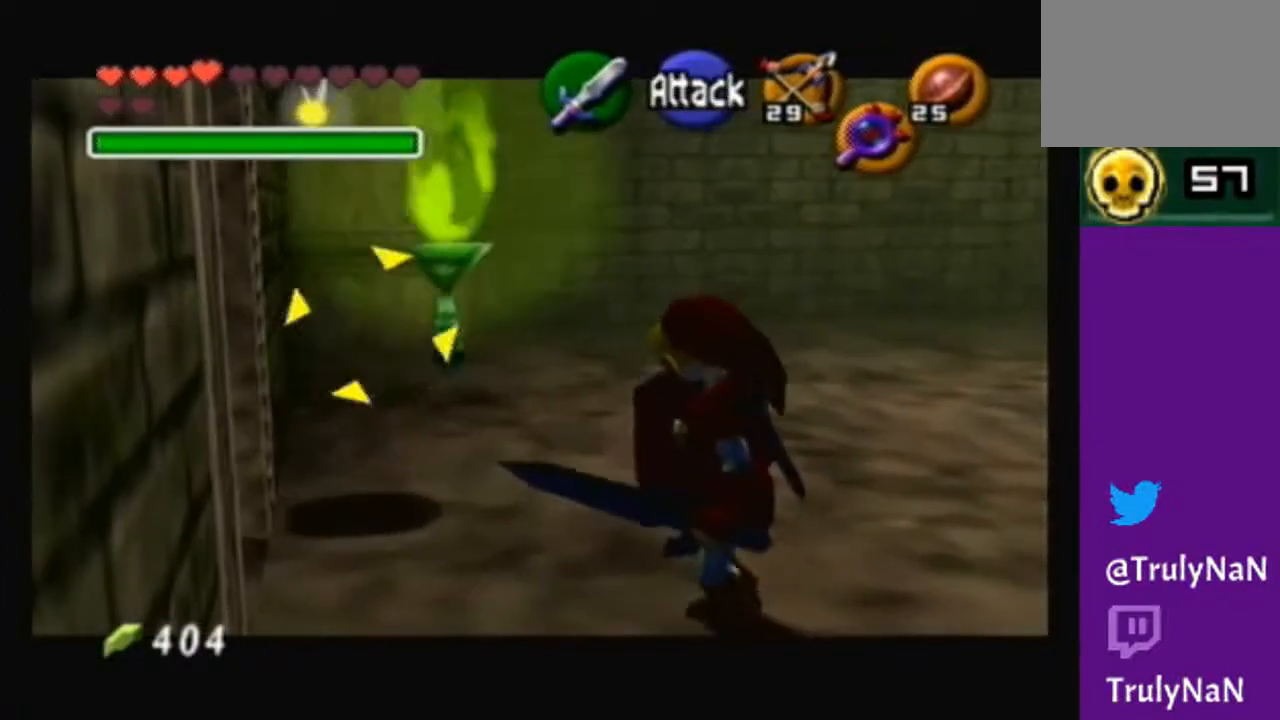
{"buttons": [], "left_stick": "center", "right_stick": "center", "events": [[33, "X", "up"]]}
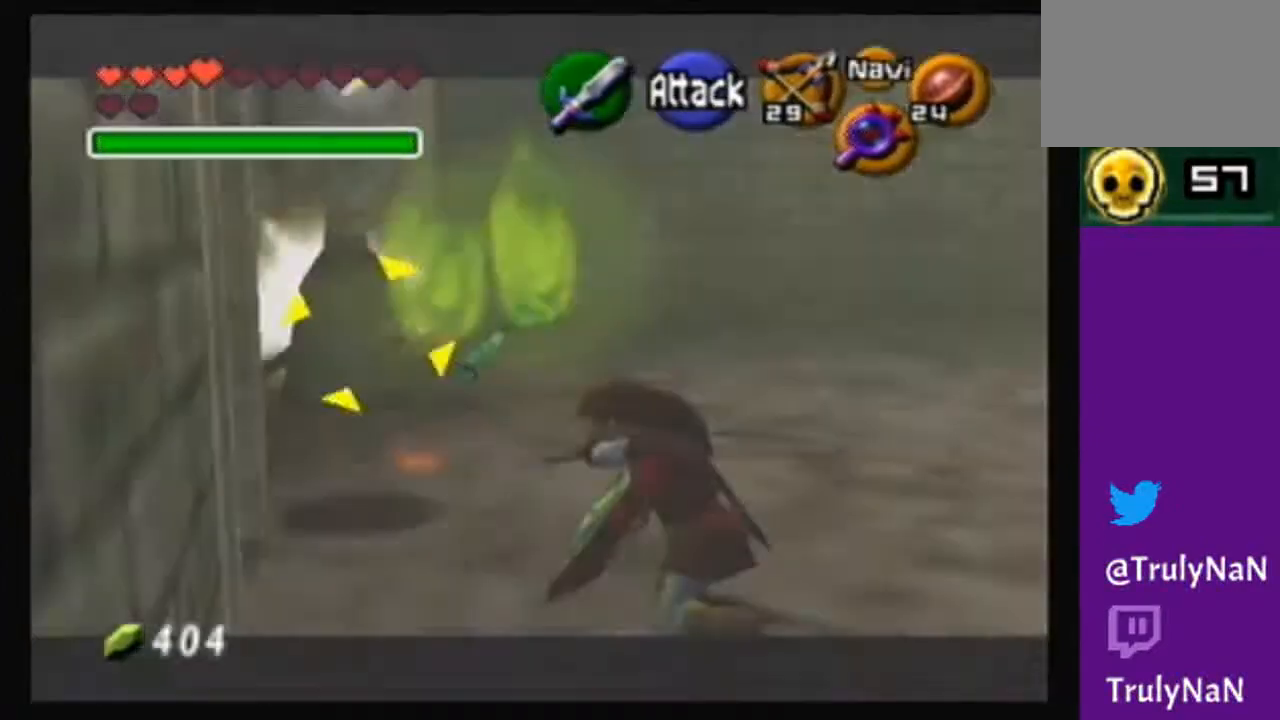
{"buttons": [], "left_stick": "center", "right_stick": "center", "events": [[134, "left_stick", "down-right"], [401, "left_stick", "center"]]}
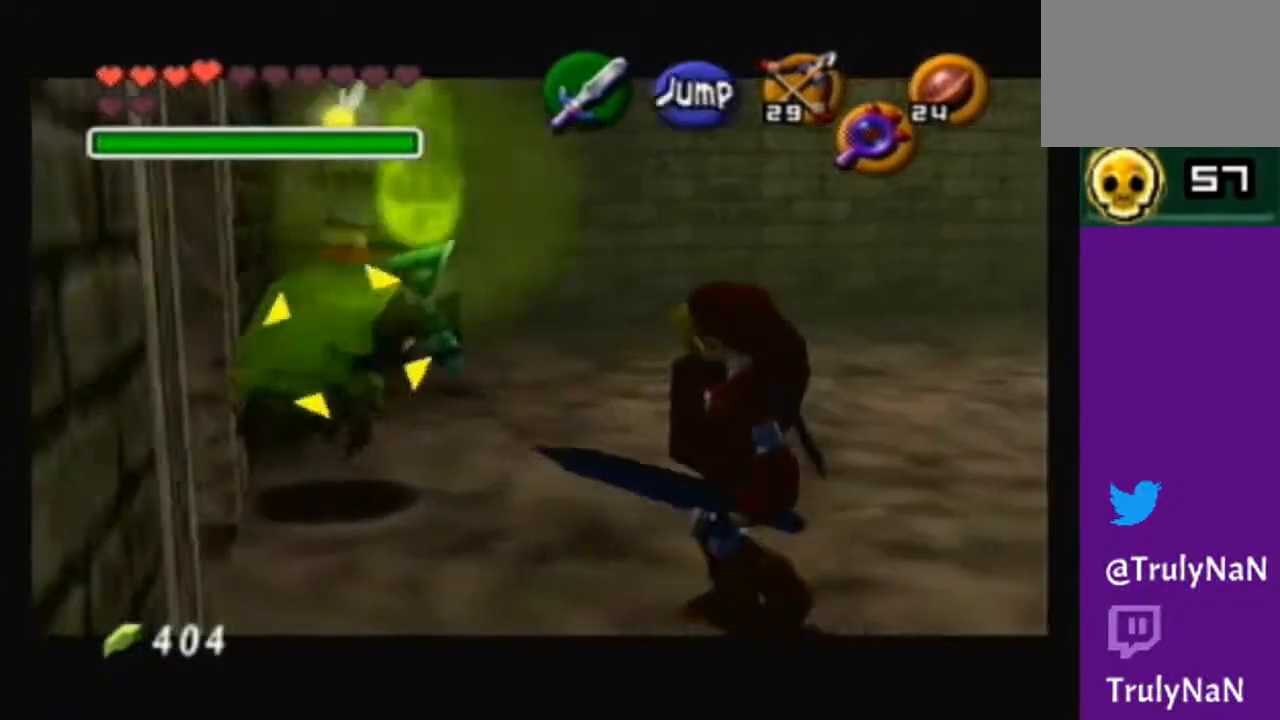
{"buttons": [], "left_stick": "center", "right_stick": "center", "events": [[133, "A", "down"], [267, "A", "up"]]}
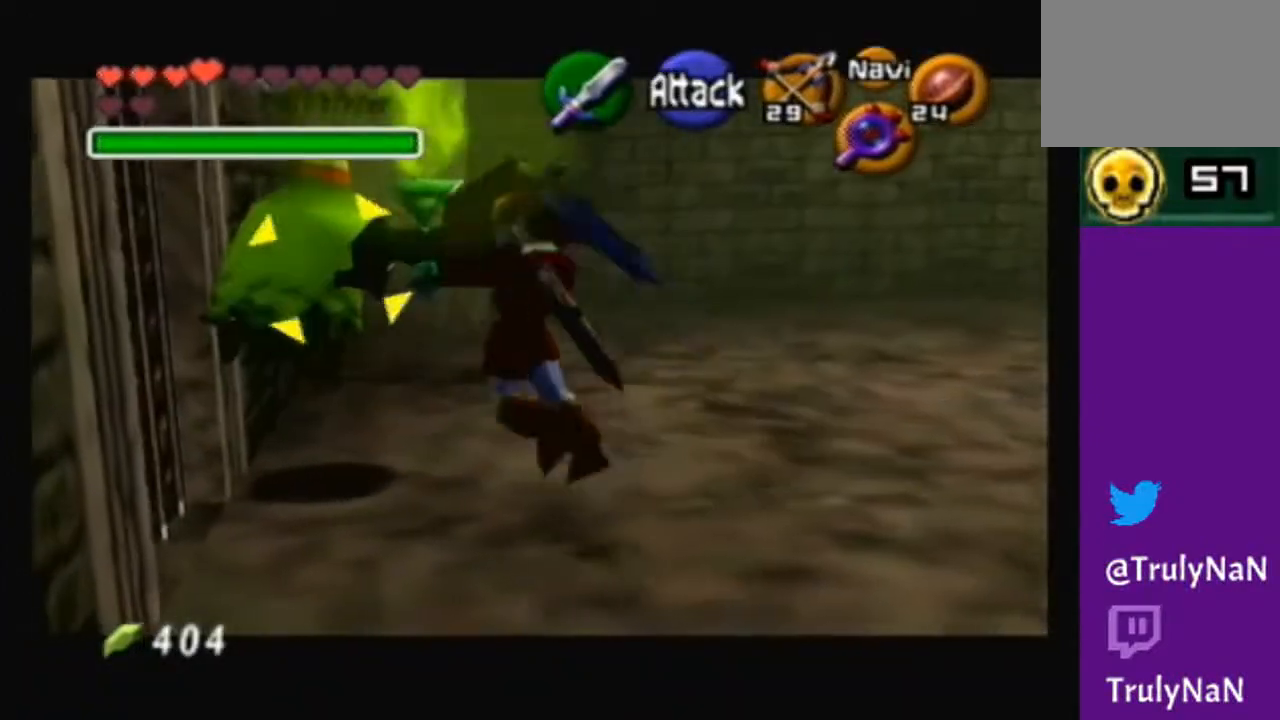
{"buttons": [], "left_stick": "center", "right_stick": "center", "events": []}
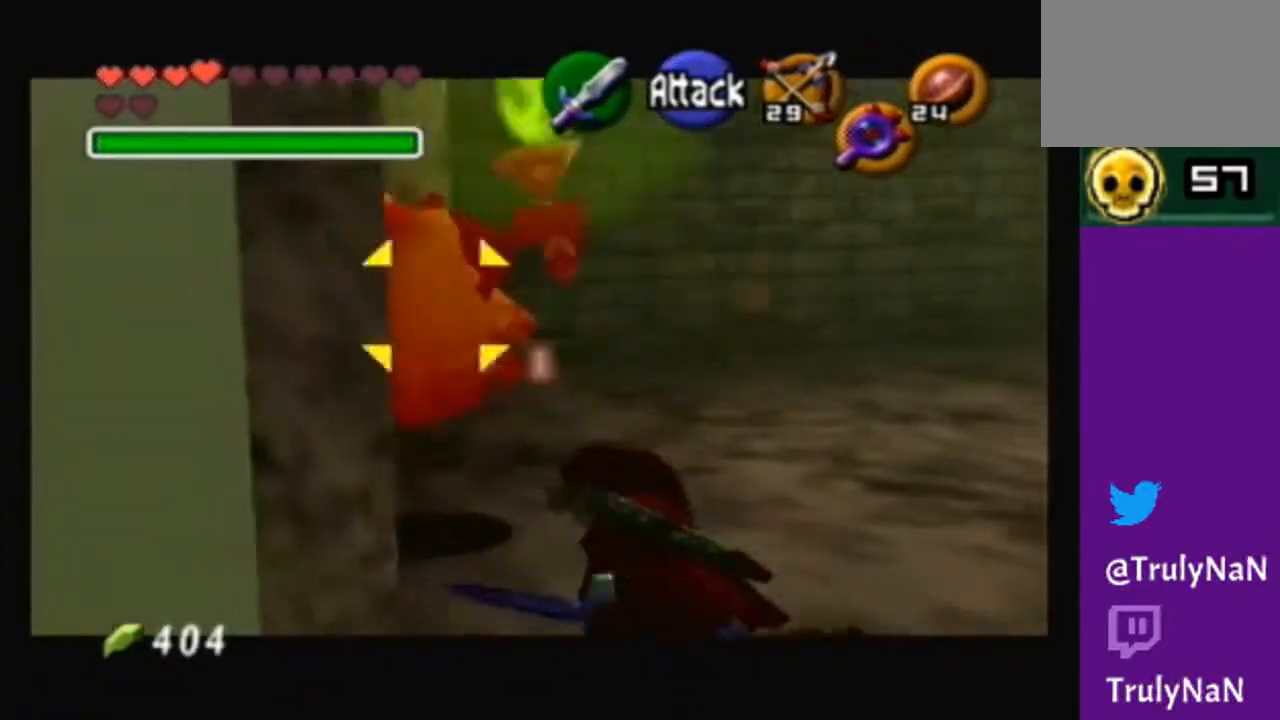
{"buttons": [], "left_stick": "center", "right_stick": "center", "events": [[267, "left_stick", "right"], [467, "left_stick", "center"]]}
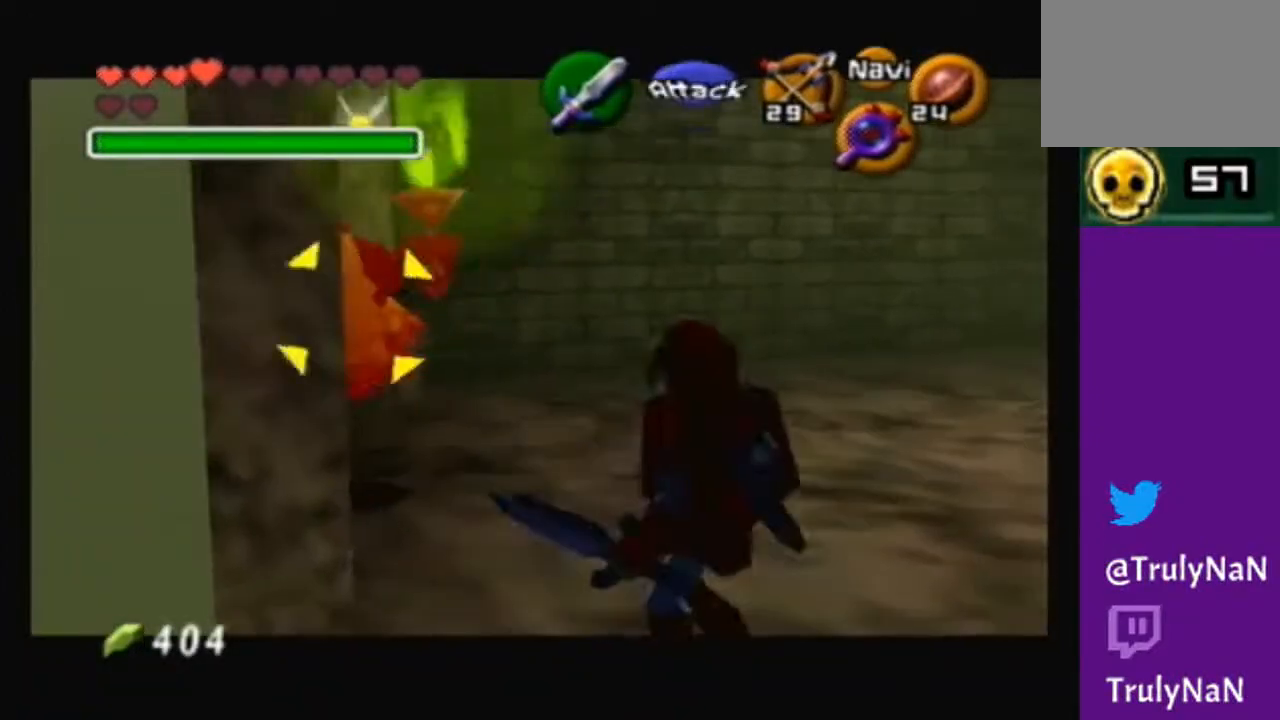
{"buttons": [], "left_stick": "center", "right_stick": "center", "events": []}
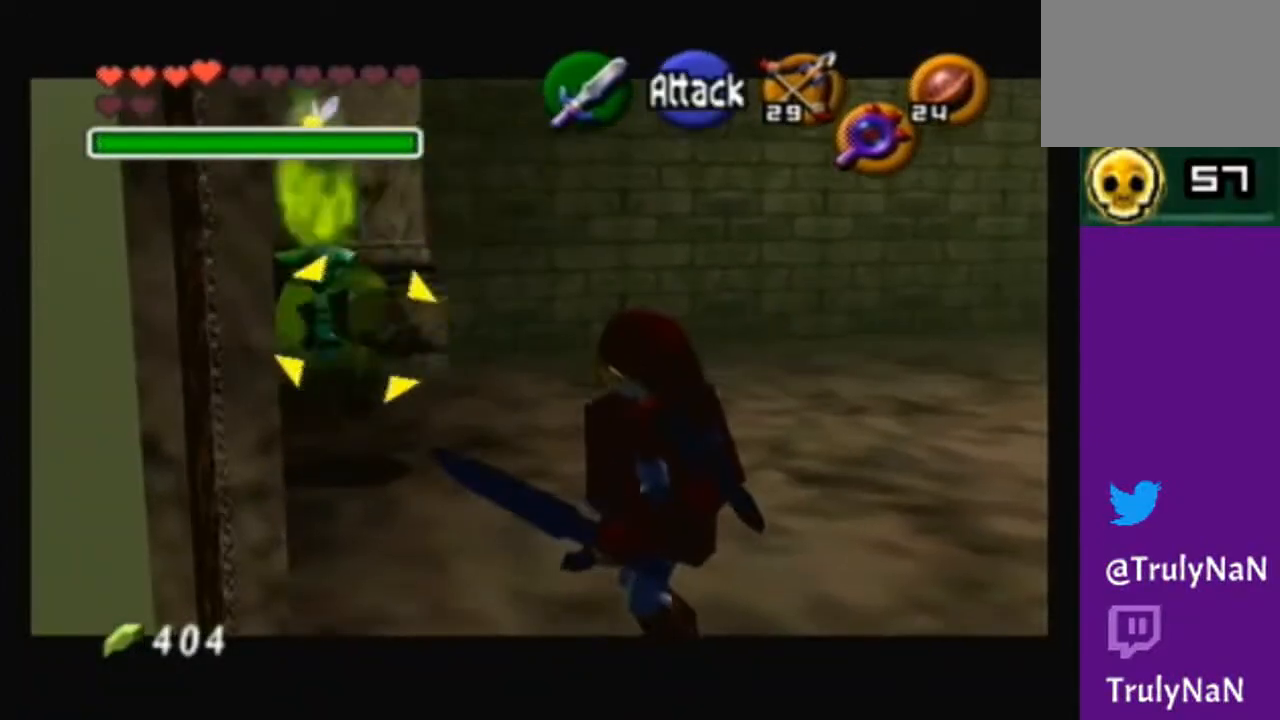
{"buttons": [], "left_stick": "center", "right_stick": "center", "events": [[200, "X", "down"], [400, "X", "up"]]}
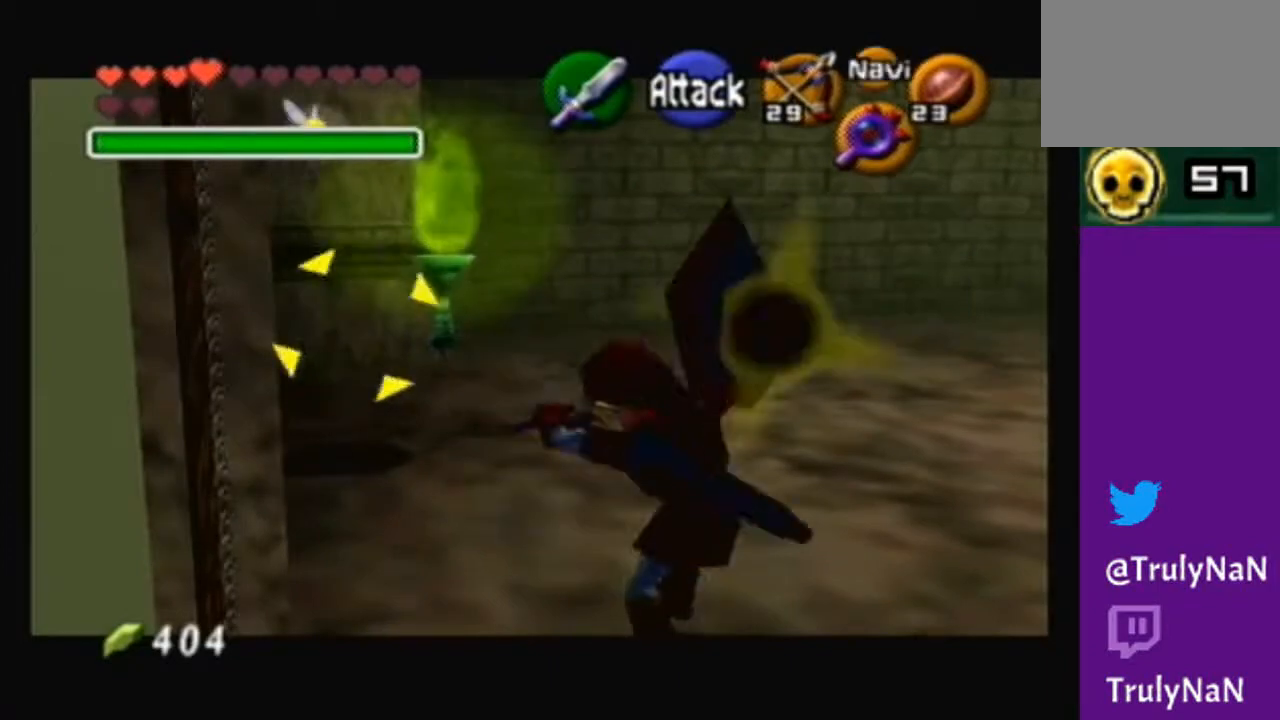
{"buttons": [], "left_stick": "center", "right_stick": "center", "events": []}
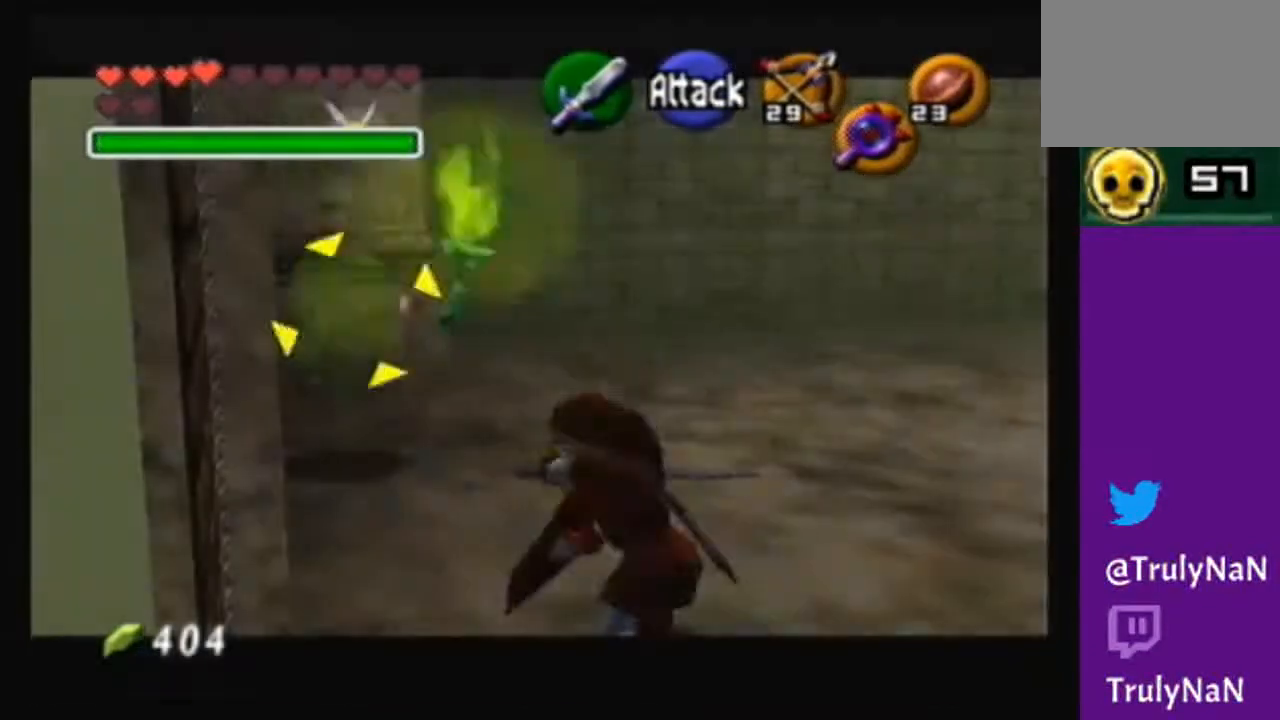
{"buttons": [], "left_stick": "center", "right_stick": "center", "events": [[167, "A", "down"], [334, "A", "up"]]}
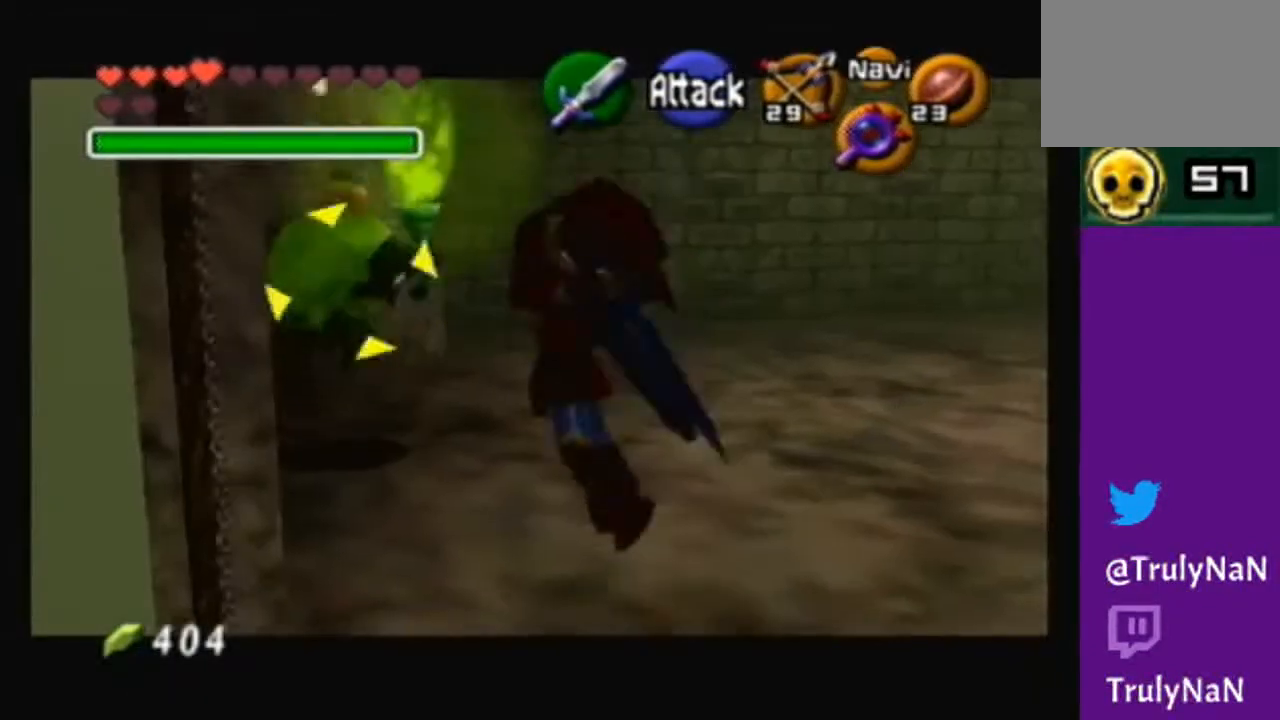
{"buttons": [], "left_stick": "center", "right_stick": "center", "events": []}
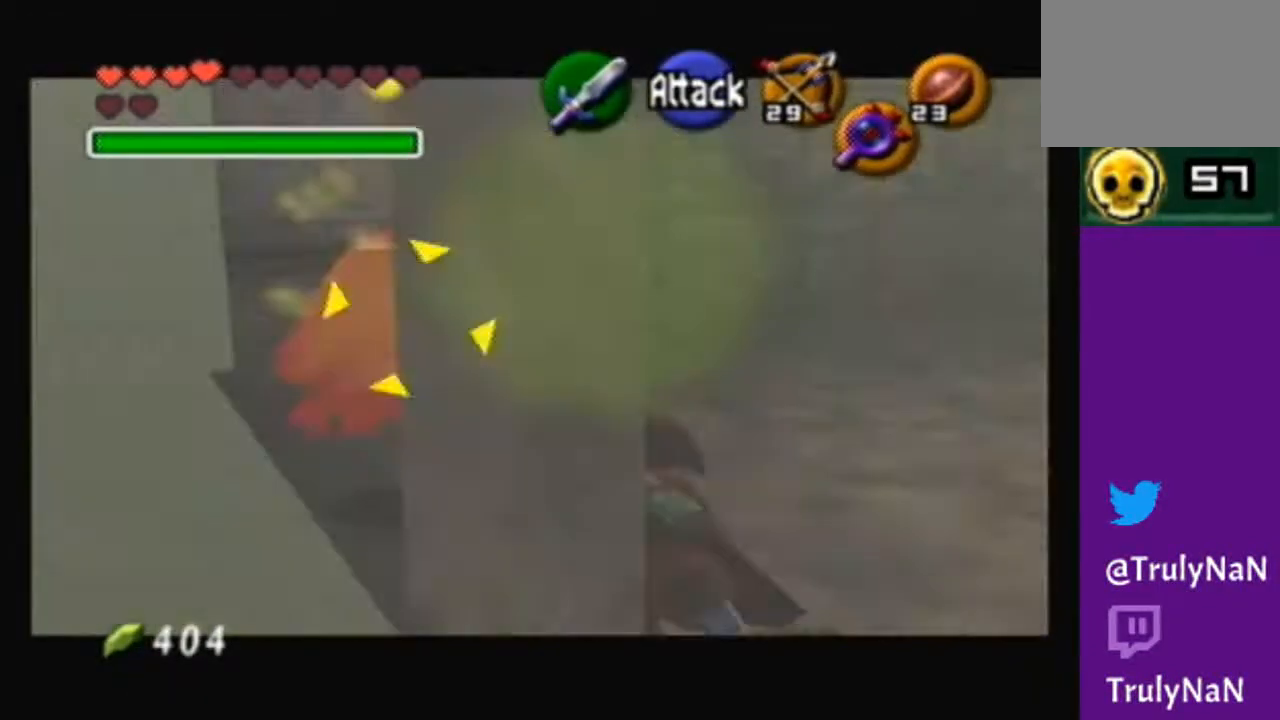
{"buttons": [], "left_stick": "right", "right_stick": "center", "events": [[133, "left_stick", "right"]]}
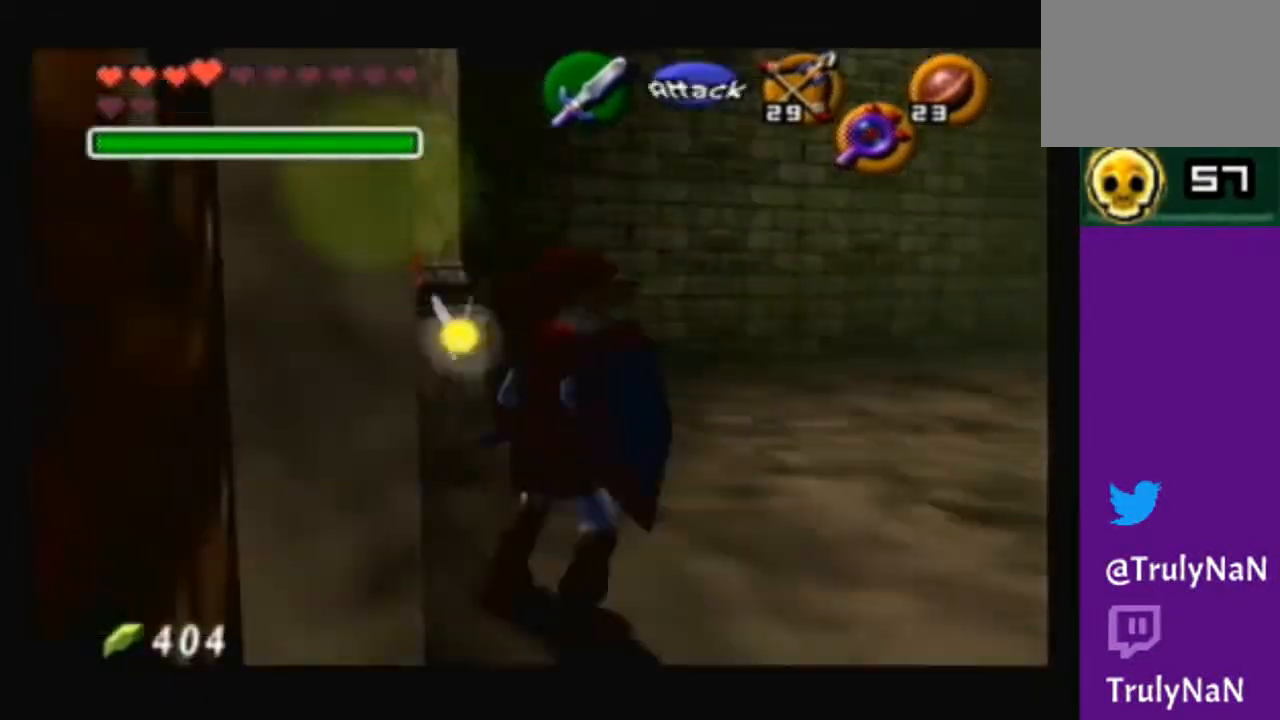
{"buttons": [], "left_stick": "up-right", "right_stick": "center", "events": [[167, "A", "down"], [368, "left_stick", "up-right"], [501, "A", "up"]]}
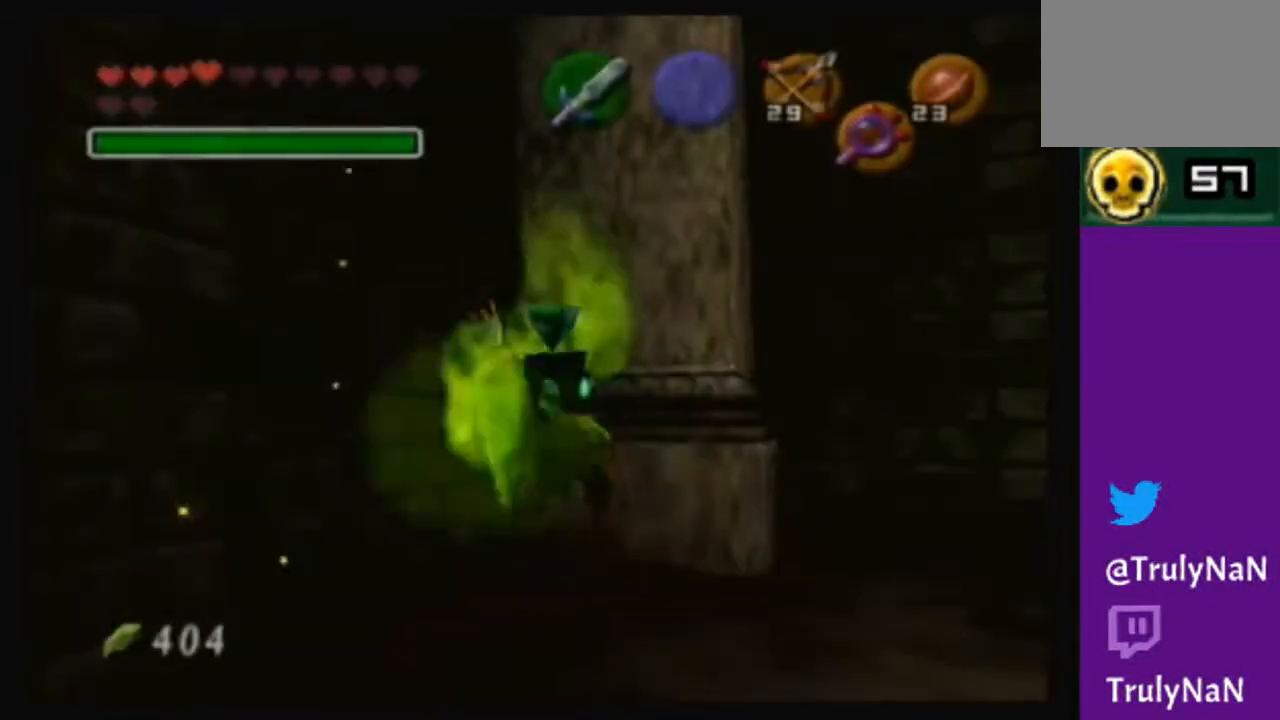
{"buttons": [], "left_stick": "center", "right_stick": "center", "events": [[200, "left_stick", "center"]]}
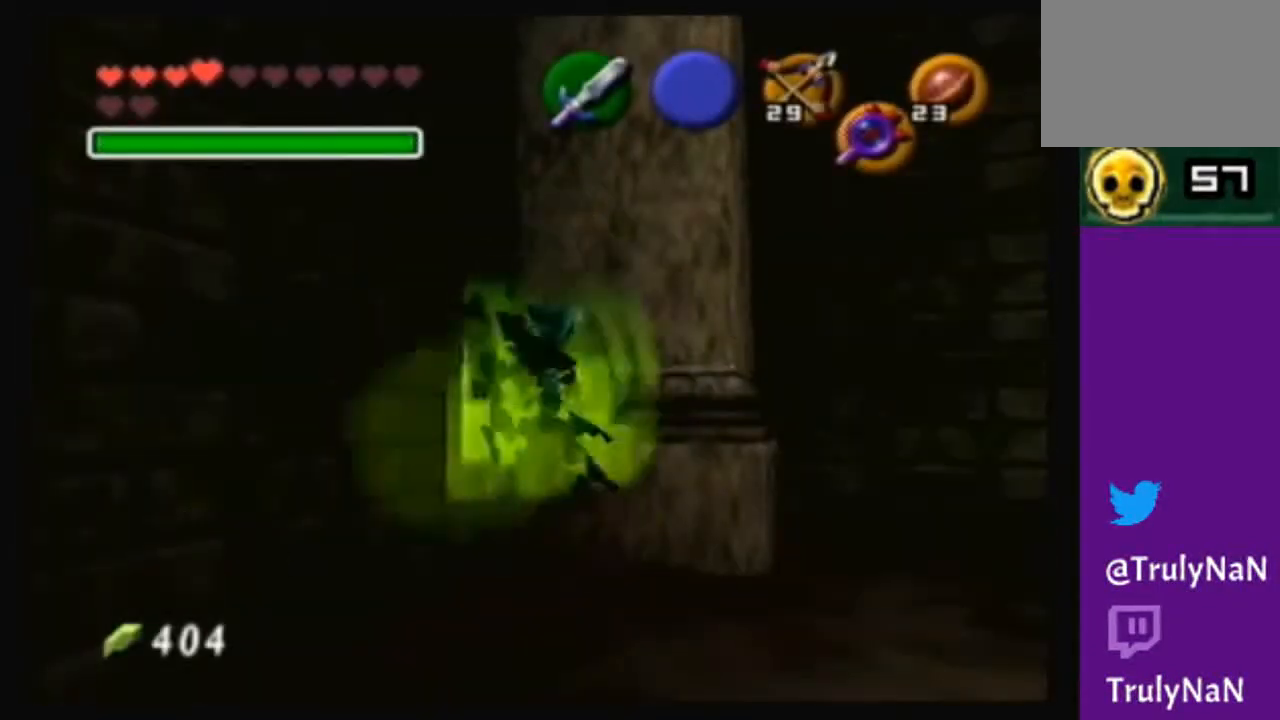
{"buttons": [], "left_stick": "center", "right_stick": "center", "events": []}
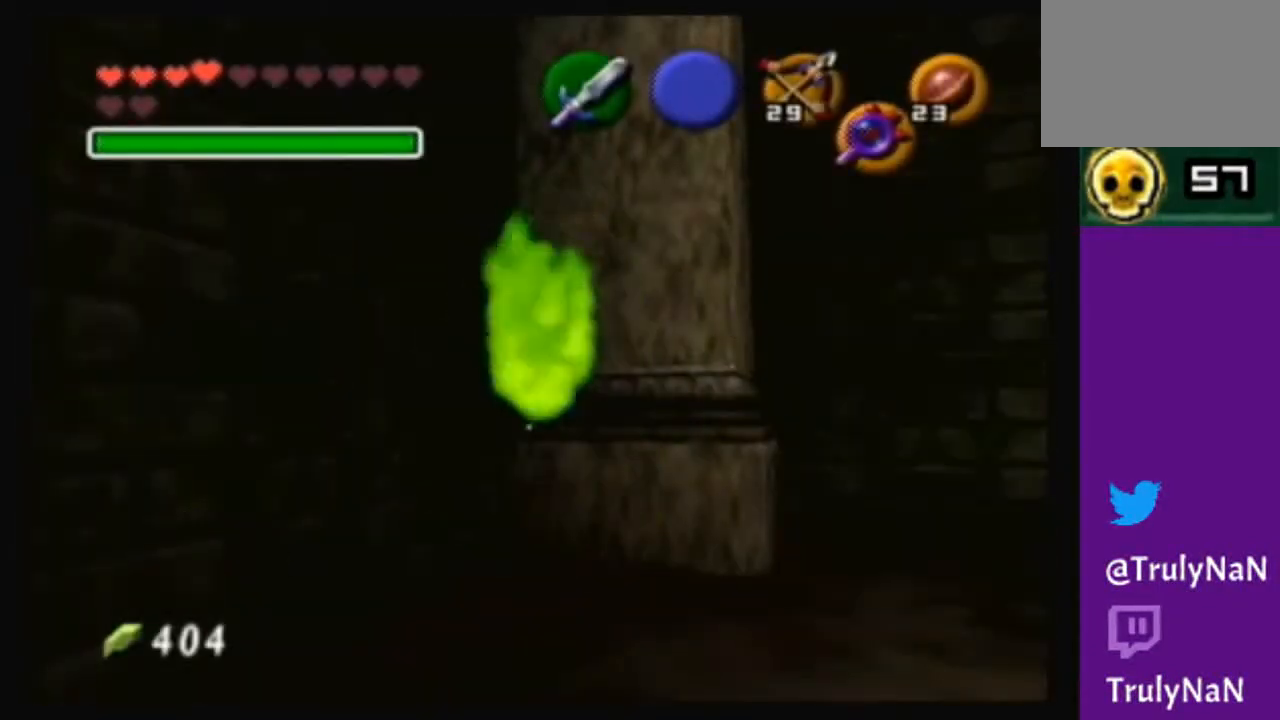
{"buttons": [], "left_stick": "center", "right_stick": "center", "events": []}
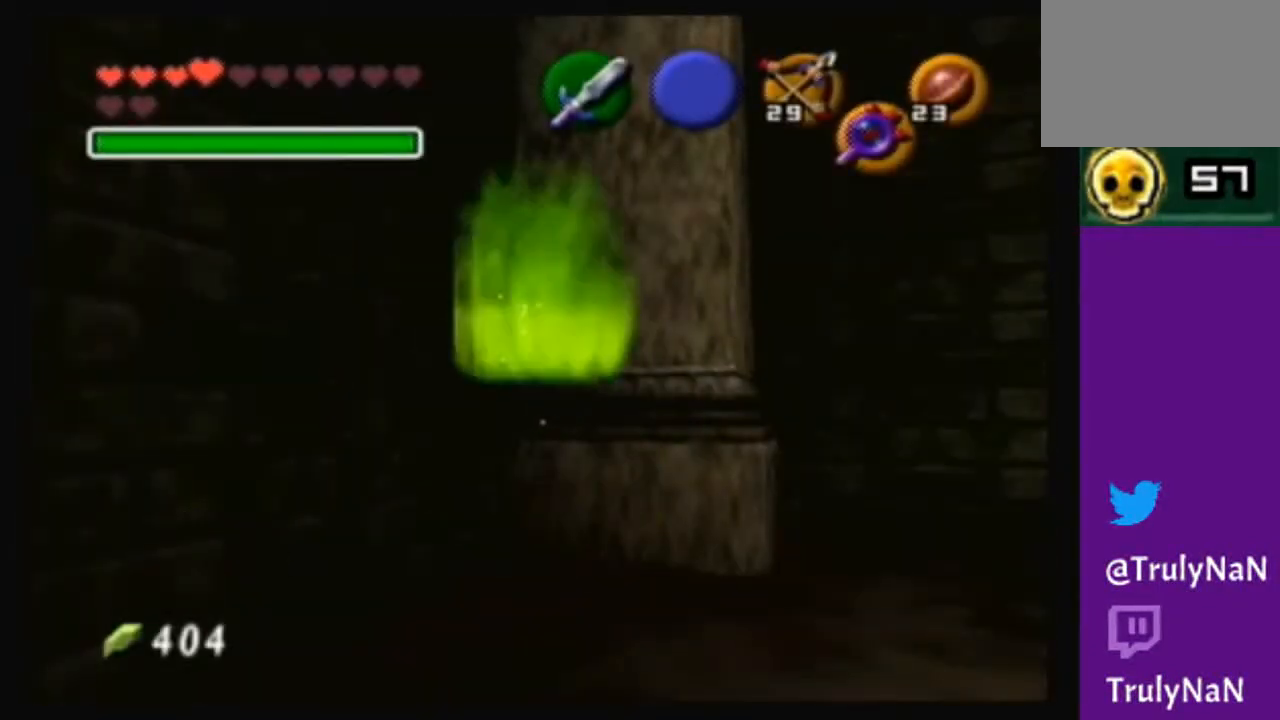
{"buttons": [], "left_stick": "center", "right_stick": "center", "events": []}
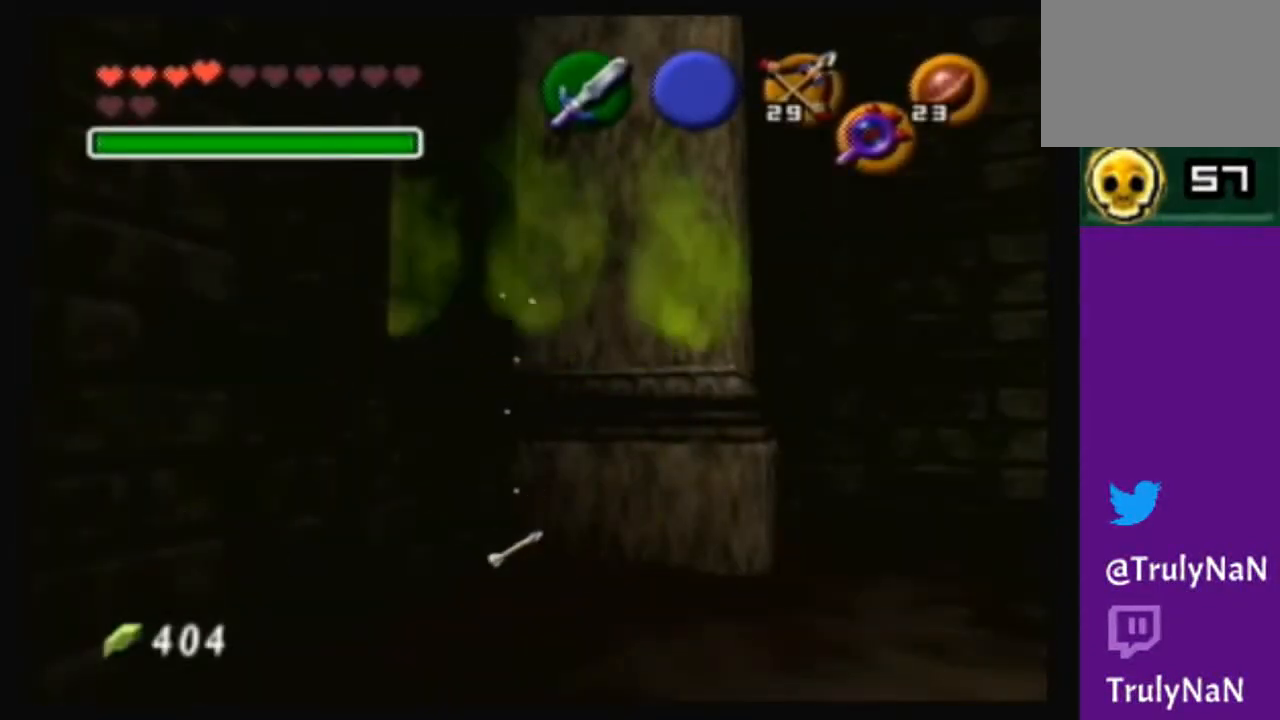
{"buttons": [], "left_stick": "center", "right_stick": "center", "events": []}
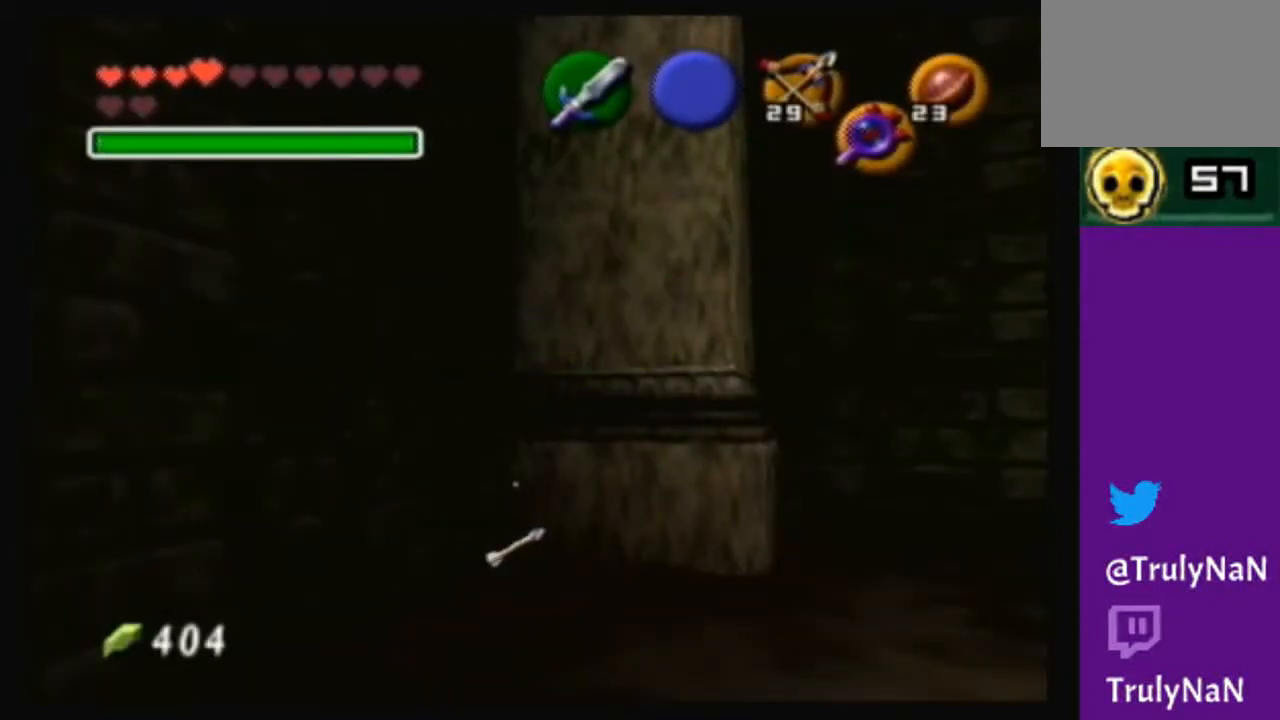
{"buttons": [], "left_stick": "center", "right_stick": "center", "events": []}
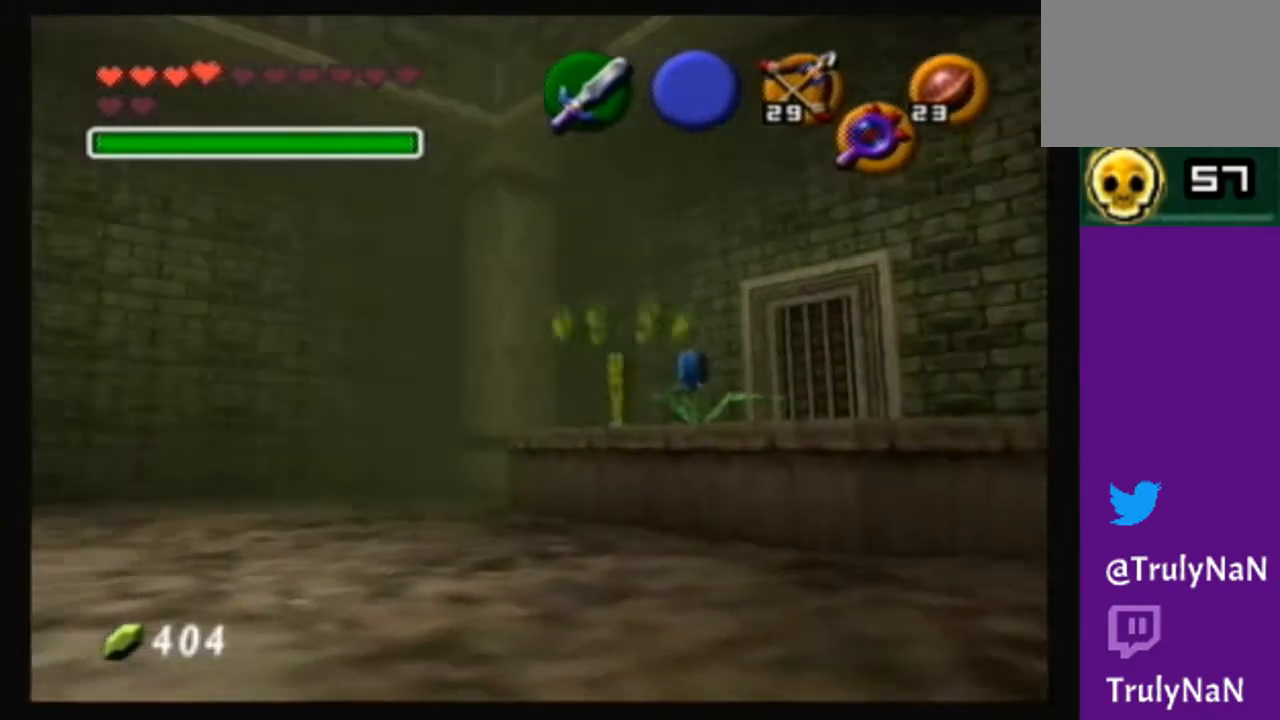
{"buttons": [], "left_stick": "center", "right_stick": "center", "events": []}
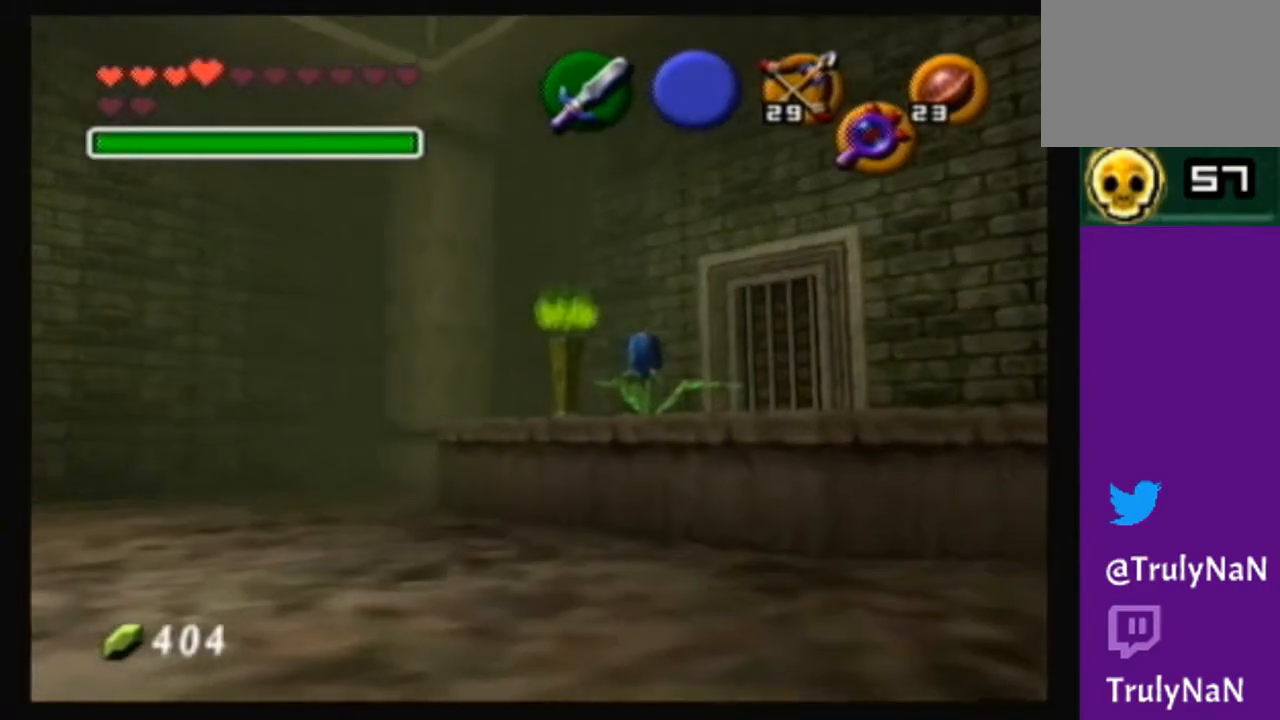
{"buttons": [], "left_stick": "center", "right_stick": "center", "events": []}
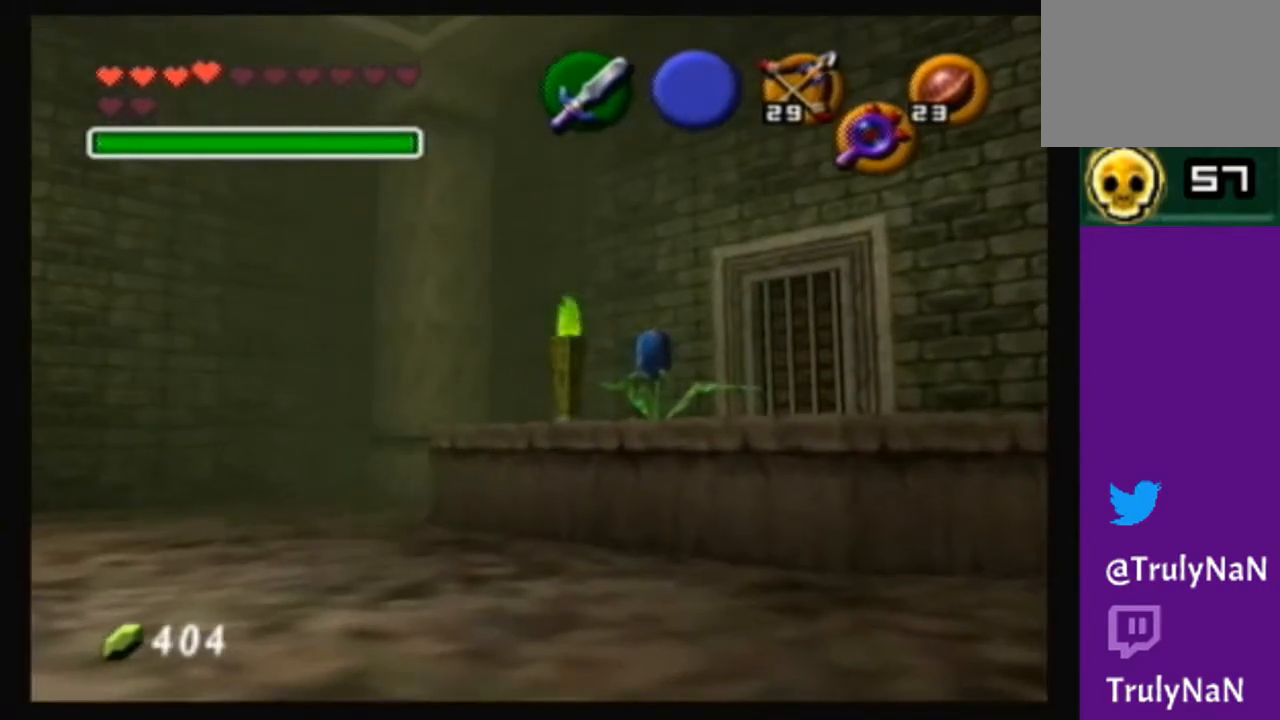
{"buttons": [], "left_stick": "center", "right_stick": "center", "events": []}
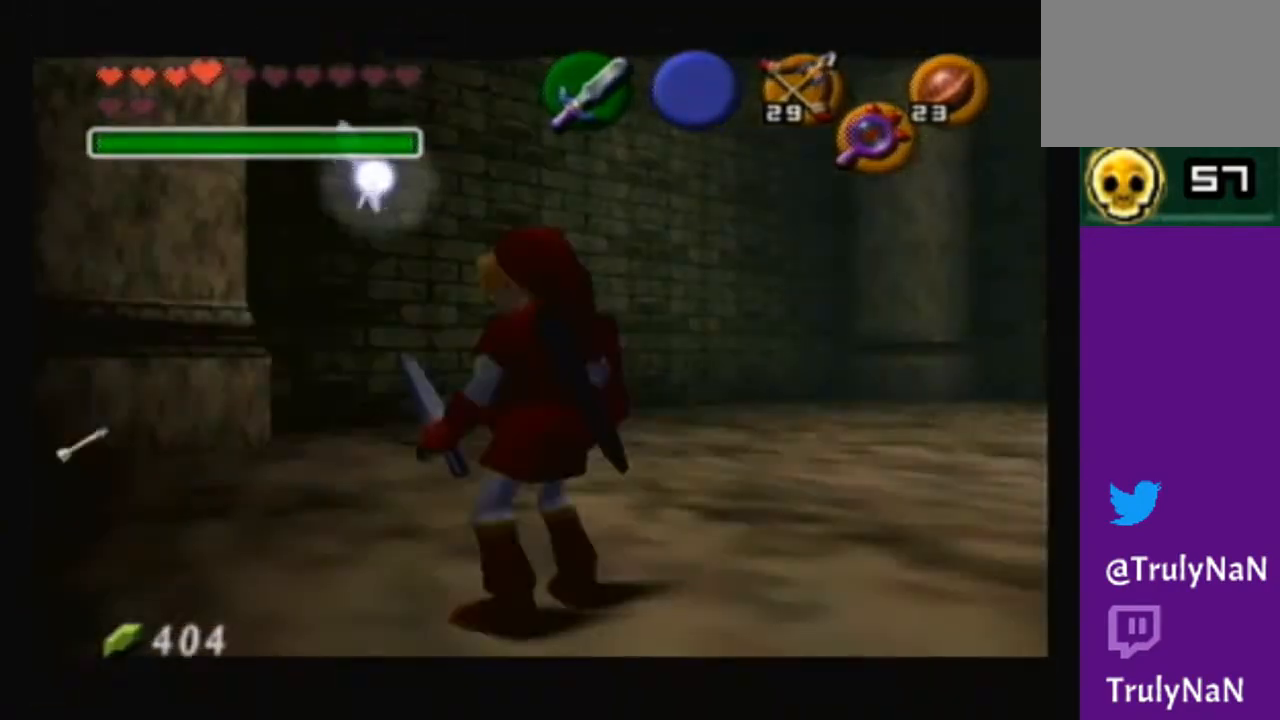
{"buttons": [], "left_stick": "center", "right_stick": "center", "events": []}
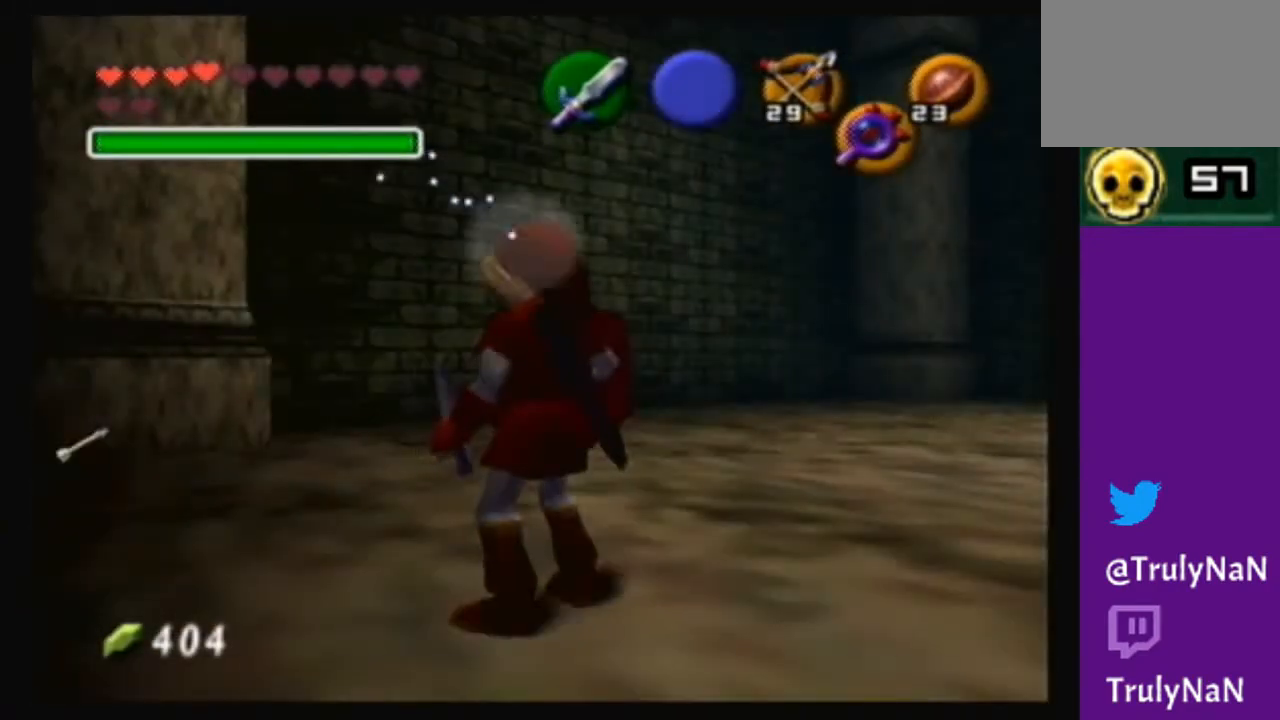
{"buttons": [], "left_stick": "up-left", "right_stick": "center", "events": [[66, "left_stick", "left"], [233, "left_stick", "up-left"]]}
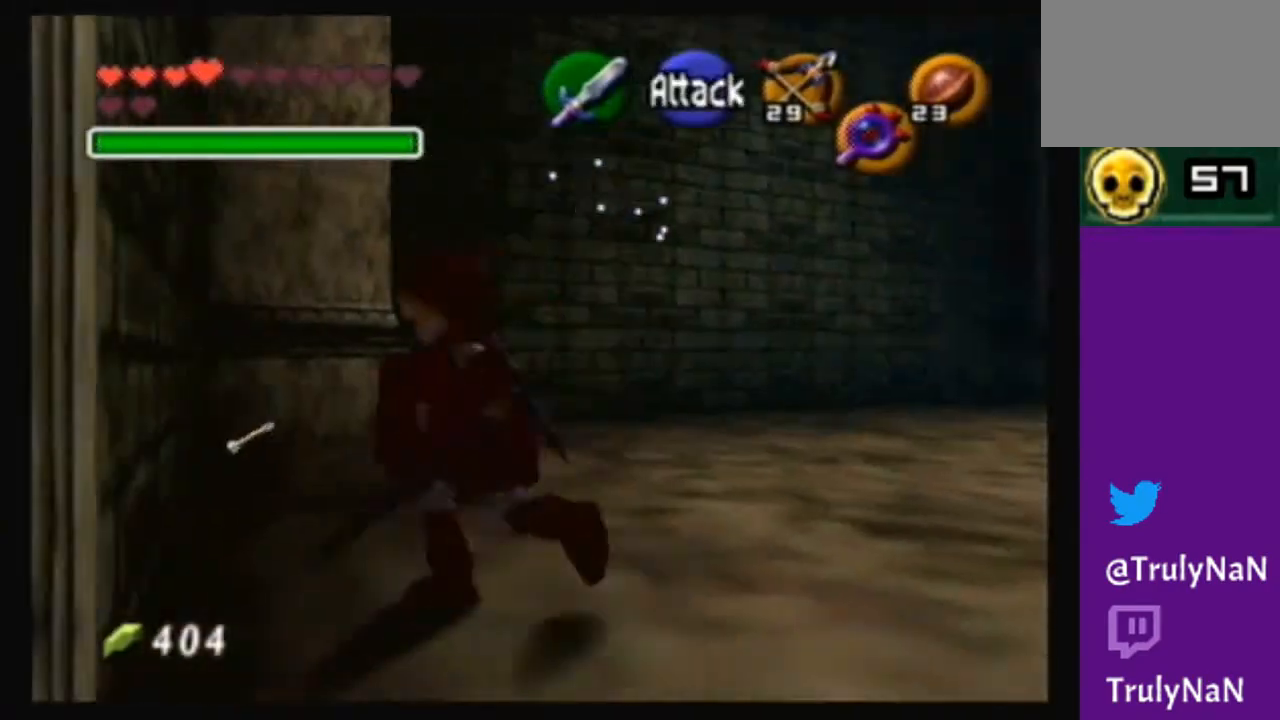
{"buttons": [], "left_stick": "up-left", "right_stick": "center", "events": [[200, "left_stick", "up"], [334, "left_stick", "up-left"]]}
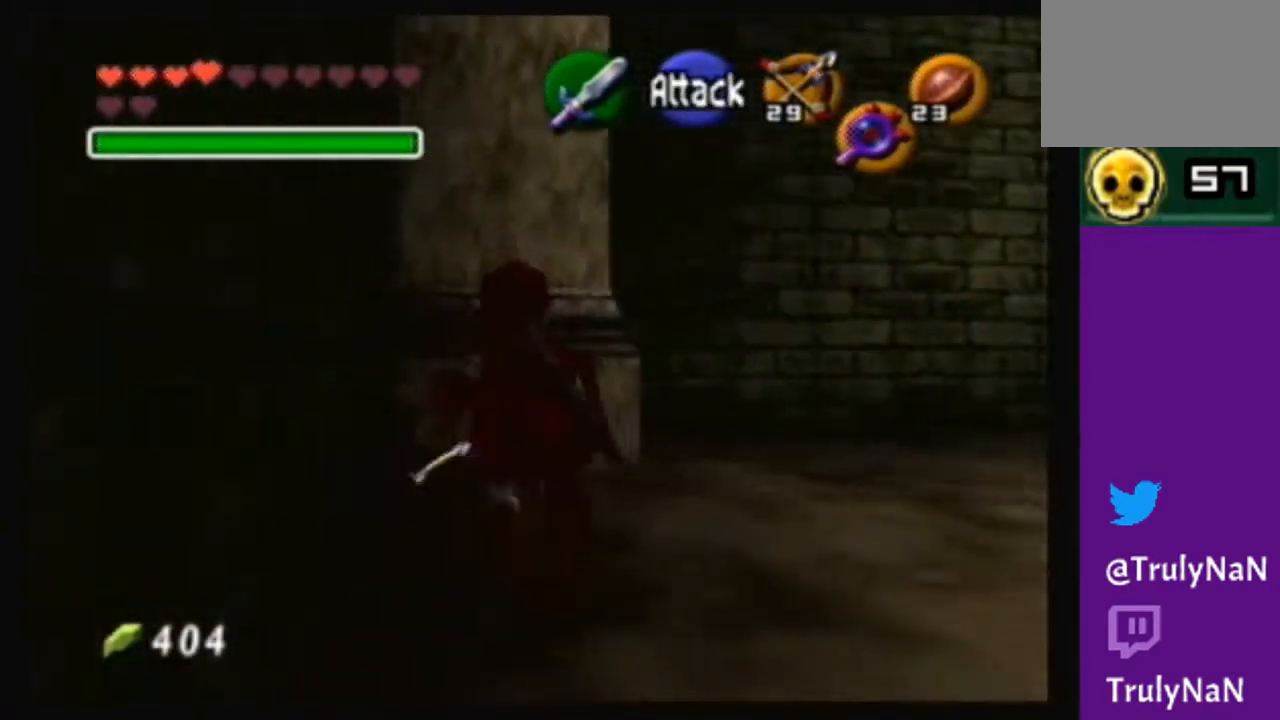
{"buttons": [], "left_stick": "right", "right_stick": "center", "events": [[33, "left_stick", "up"], [367, "left_stick", "right"]]}
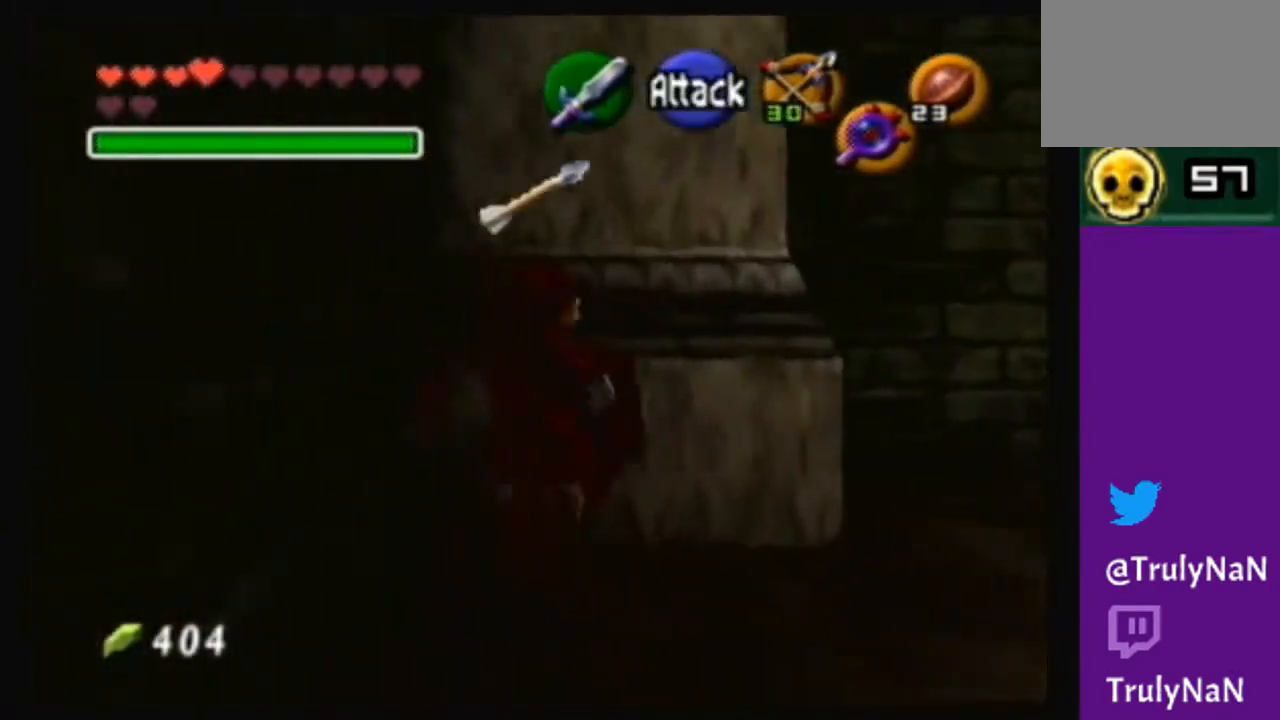
{"buttons": ["A"], "left_stick": "up", "right_stick": "center", "events": [[267, "A", "down"], [467, "left_stick", "up"]]}
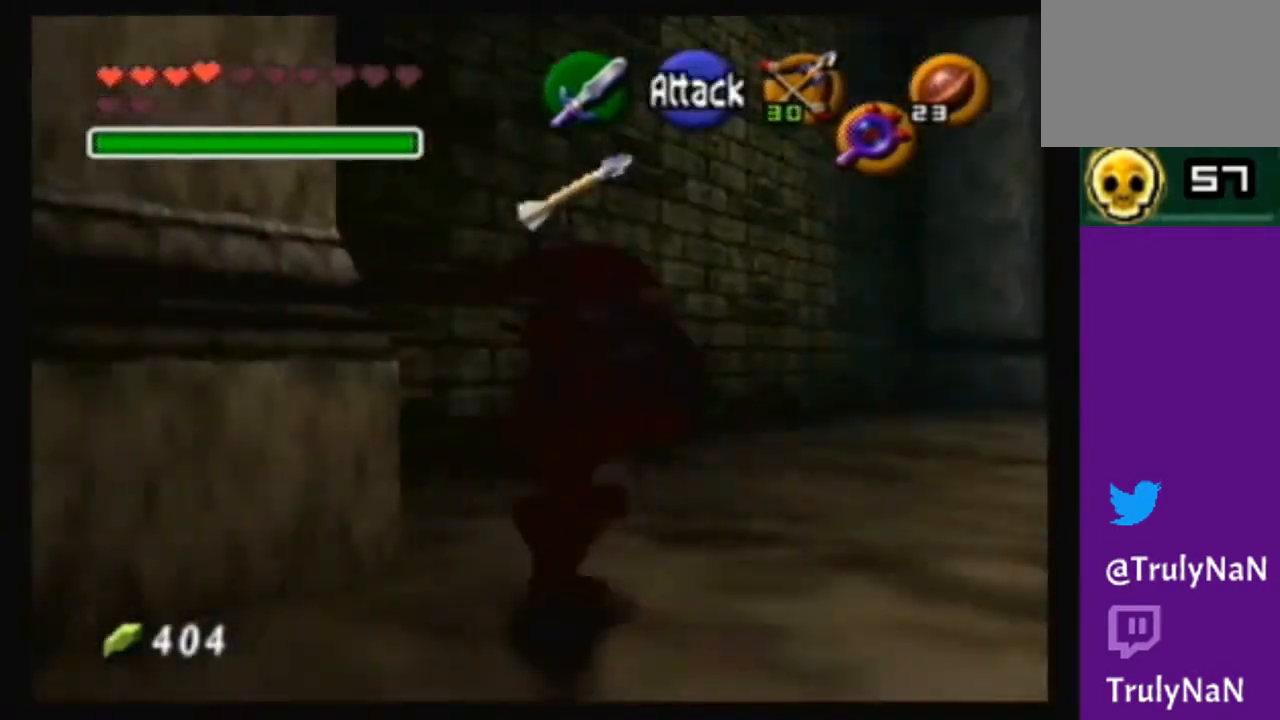
{"buttons": [], "left_stick": "up-right", "right_stick": "center", "events": [[33, "A", "up"], [467, "left_stick", "up-right"]]}
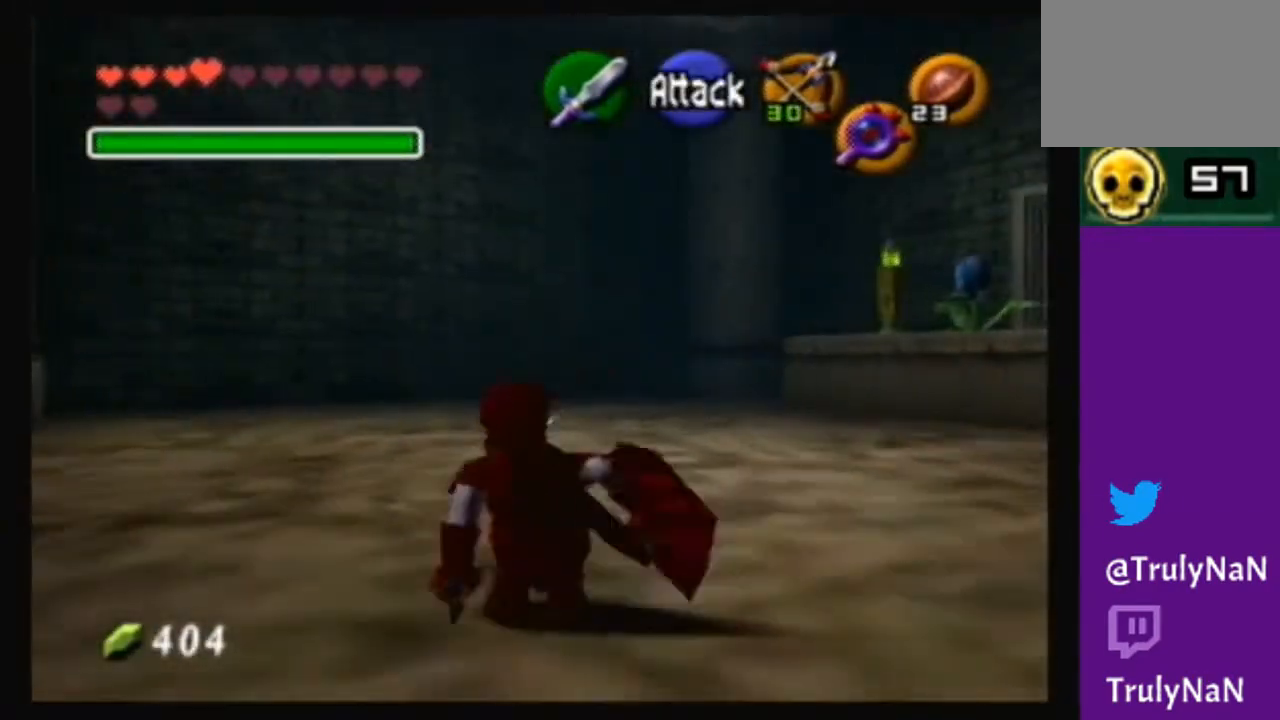
{"buttons": [], "left_stick": "up", "right_stick": "center", "events": [[33, "A", "down"], [367, "left_stick", "up"], [501, "A", "up"]]}
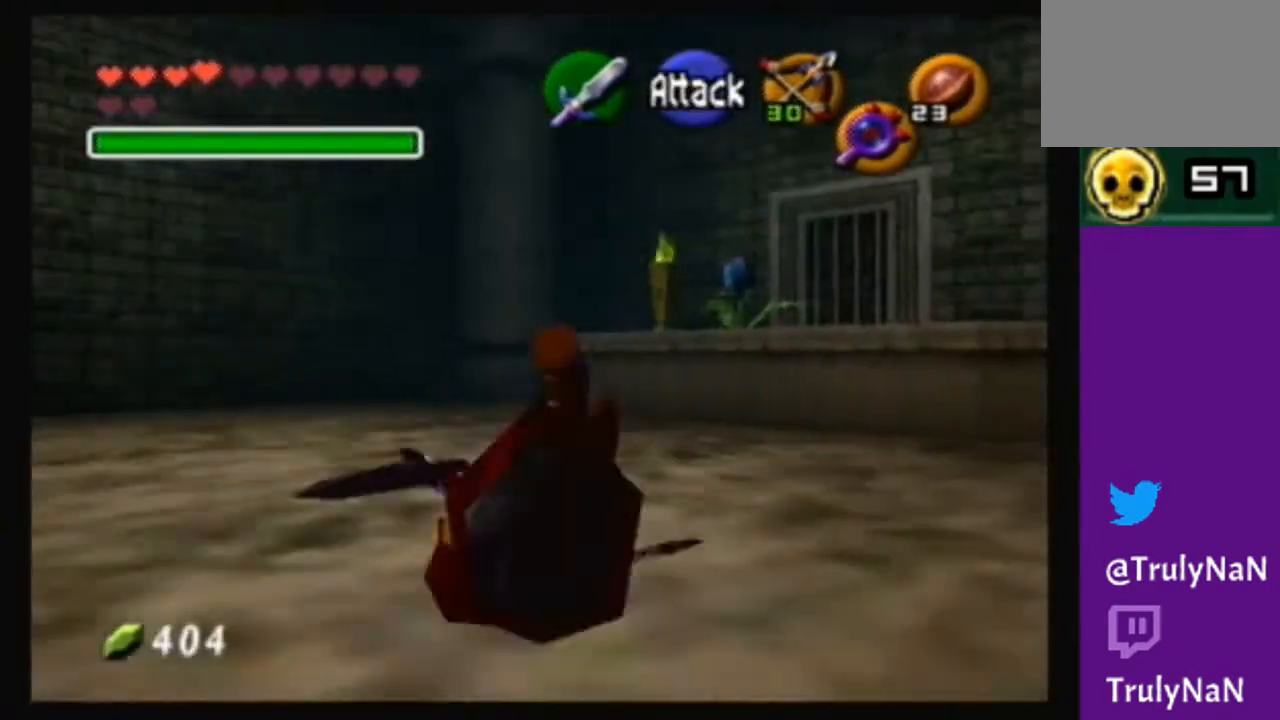
{"buttons": [], "left_stick": "up-right", "right_stick": "center", "events": [[233, "left_stick", "up-right"]]}